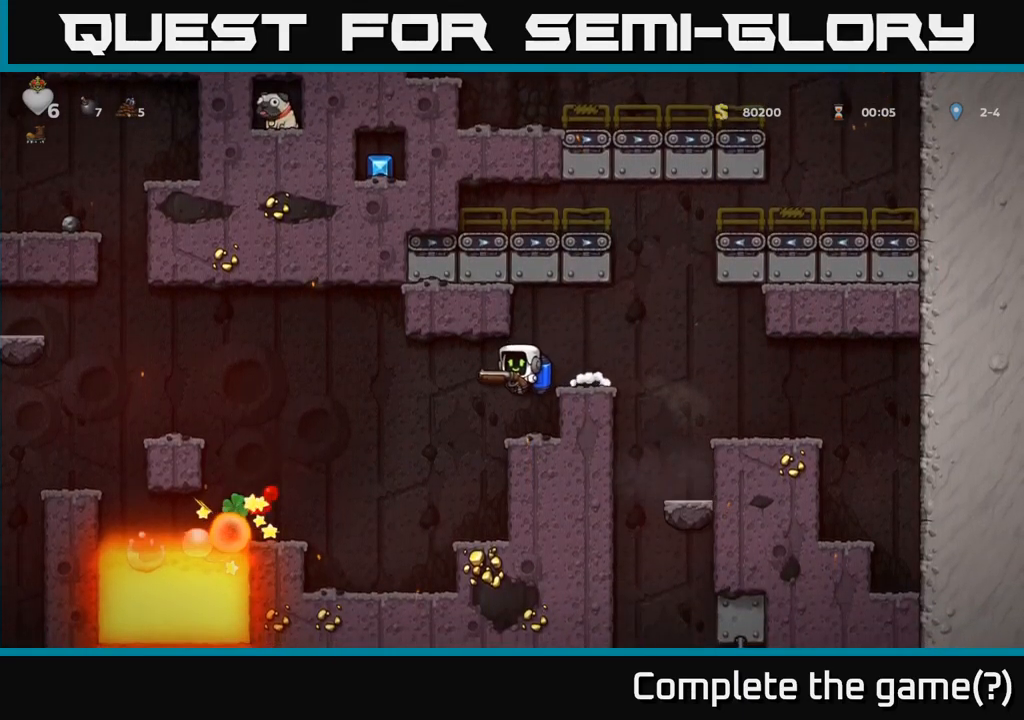
Gameplay with a controller (Xbox layout); each line is a JSON object with the inputs held at the frame after it. "events" lists button and stick changes between this image and that frame as [ms after this image, input, new state], when the widget could be followed in between. Not read: right_stick.
{"buttons": [], "left_stick": "left", "events": [[483, "left_stick", "left"]]}
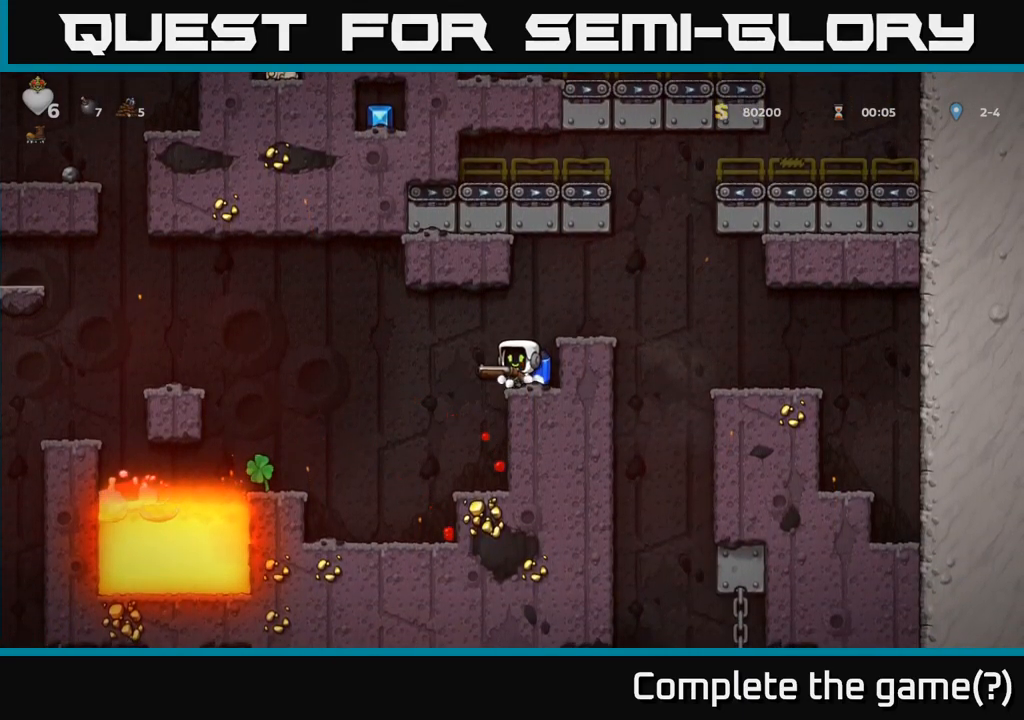
{"buttons": [], "left_stick": "left", "events": [[17, "A", "down"], [117, "A", "up"]]}
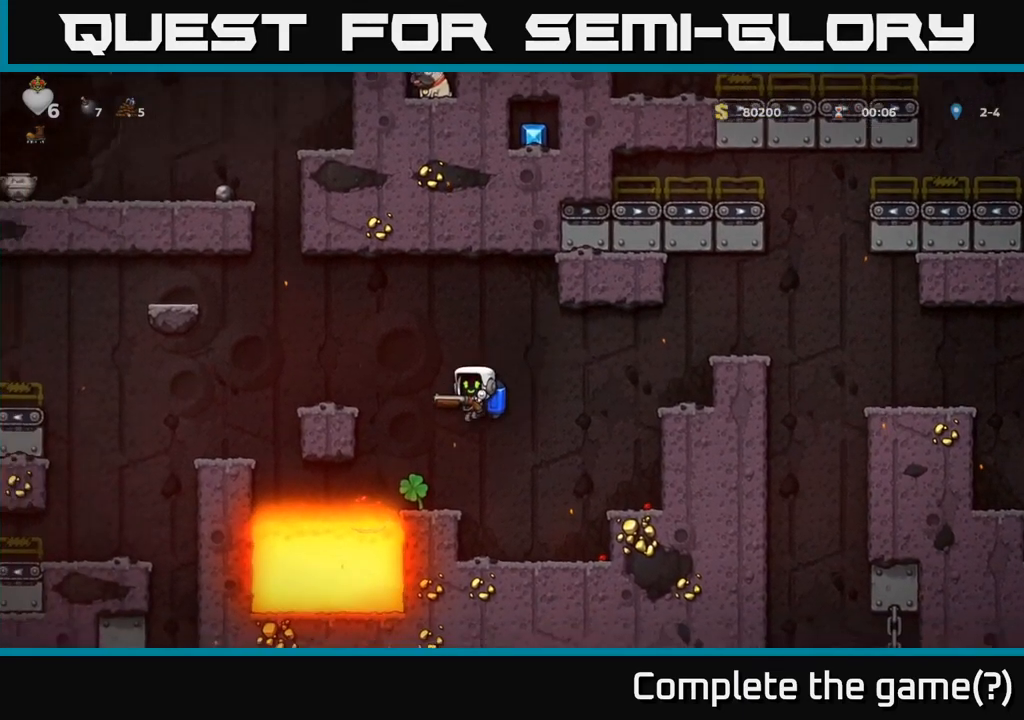
{"buttons": ["A"], "left_stick": "left", "events": [[67, "left_stick", "center"], [133, "left_stick", "right"], [200, "A", "down"], [300, "left_stick", "center"], [317, "A", "up"], [367, "left_stick", "left"], [383, "A", "down"]]}
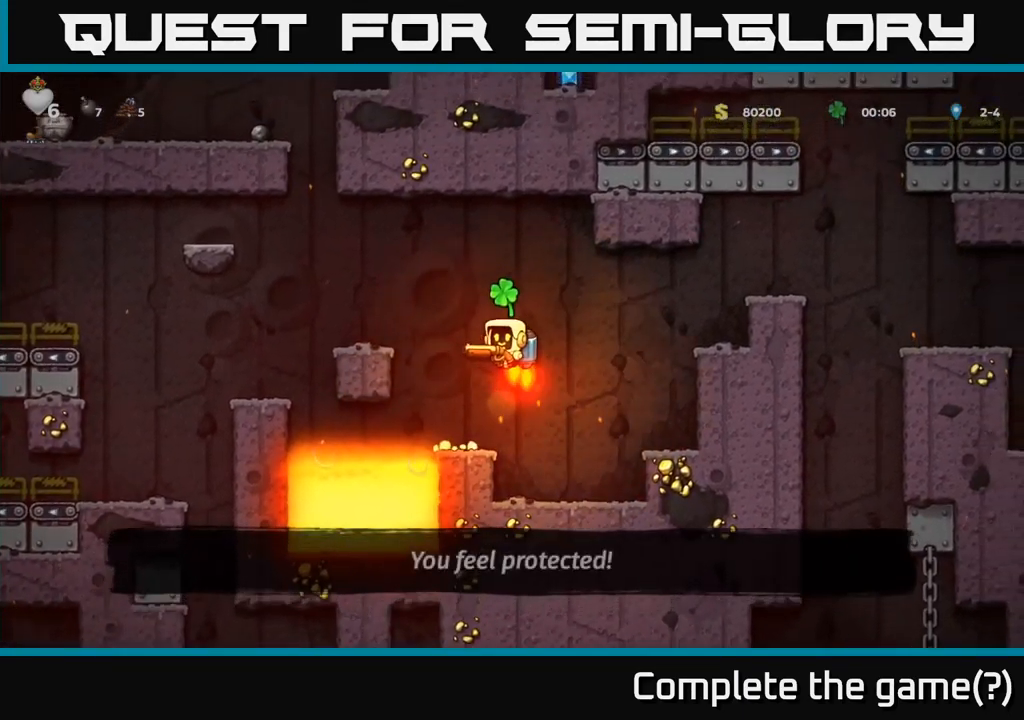
{"buttons": [], "left_stick": "center", "events": [[100, "A", "up"], [117, "left_stick", "center"], [167, "A", "down"], [250, "left_stick", "left"], [317, "A", "up"], [400, "left_stick", "center"]]}
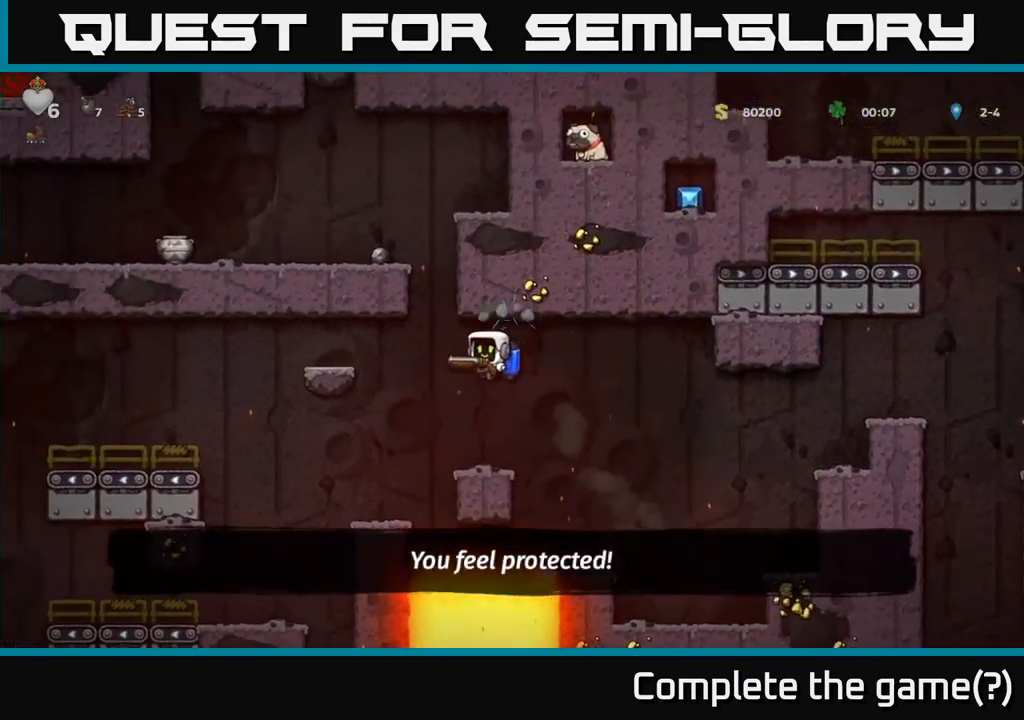
{"buttons": ["A"], "left_stick": "center", "events": [[100, "A", "down"], [167, "left_stick", "left"], [233, "A", "up"], [283, "A", "down"], [300, "left_stick", "center"]]}
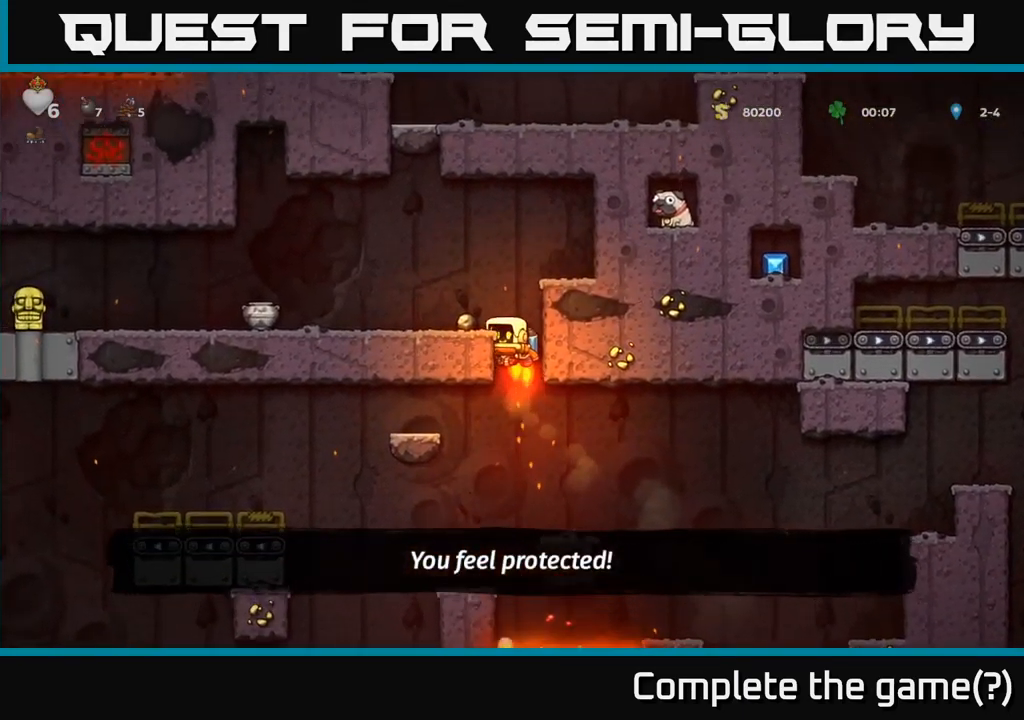
{"buttons": [], "left_stick": "center", "events": [[133, "A", "up"], [150, "left_stick", "left"], [383, "left_stick", "center"]]}